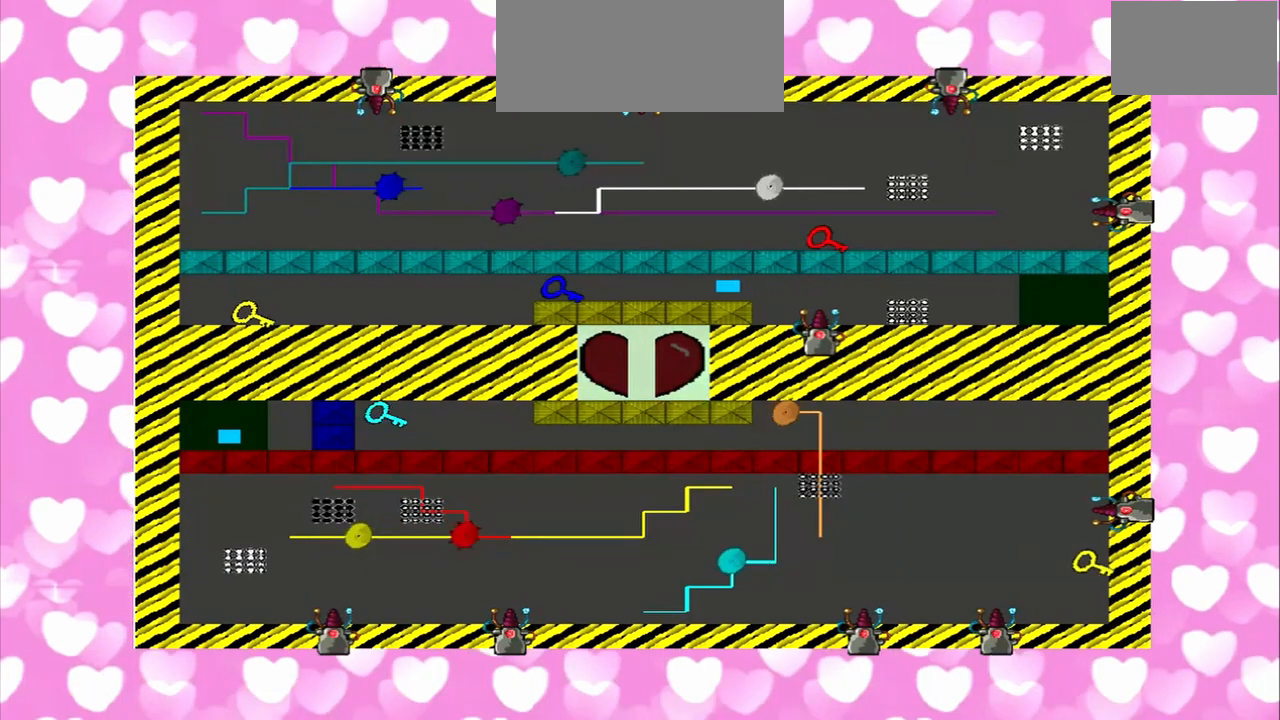
Gameplay with a controller (PlayStation layout); each line is a JSON object with the inputs held at the frame after it (dt_ms = milliseconds from this image to that frame). "events" lists button and stick changes between this image and that frame as [ms after this image, input, new state], when the widget could be followed in between. Not read: L2 L3 R2 R3.
{"dt_ms": 500, "buttons": [], "left_stick": "left", "right_stick": "left", "events": [[250, "right_stick", "left"]]}
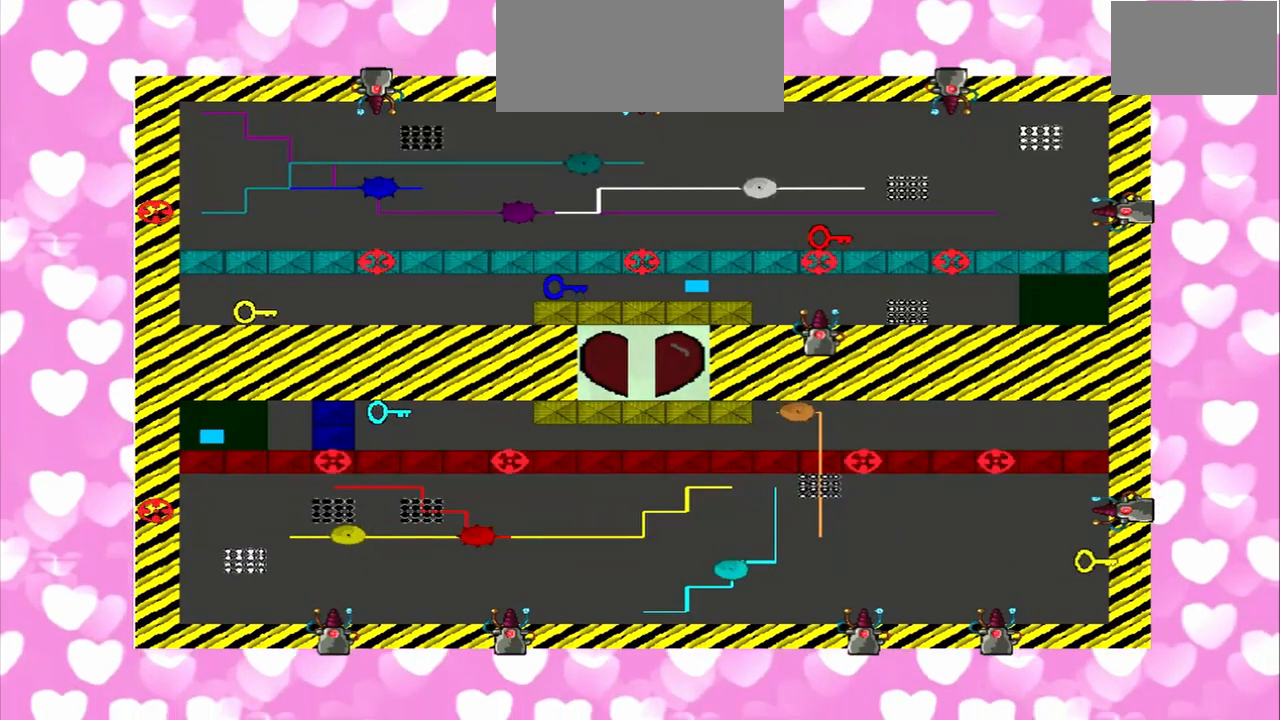
{"dt_ms": 500, "buttons": [], "left_stick": "left", "right_stick": "left", "events": [[83, "right_stick", "right"], [375, "right_stick", "left"]]}
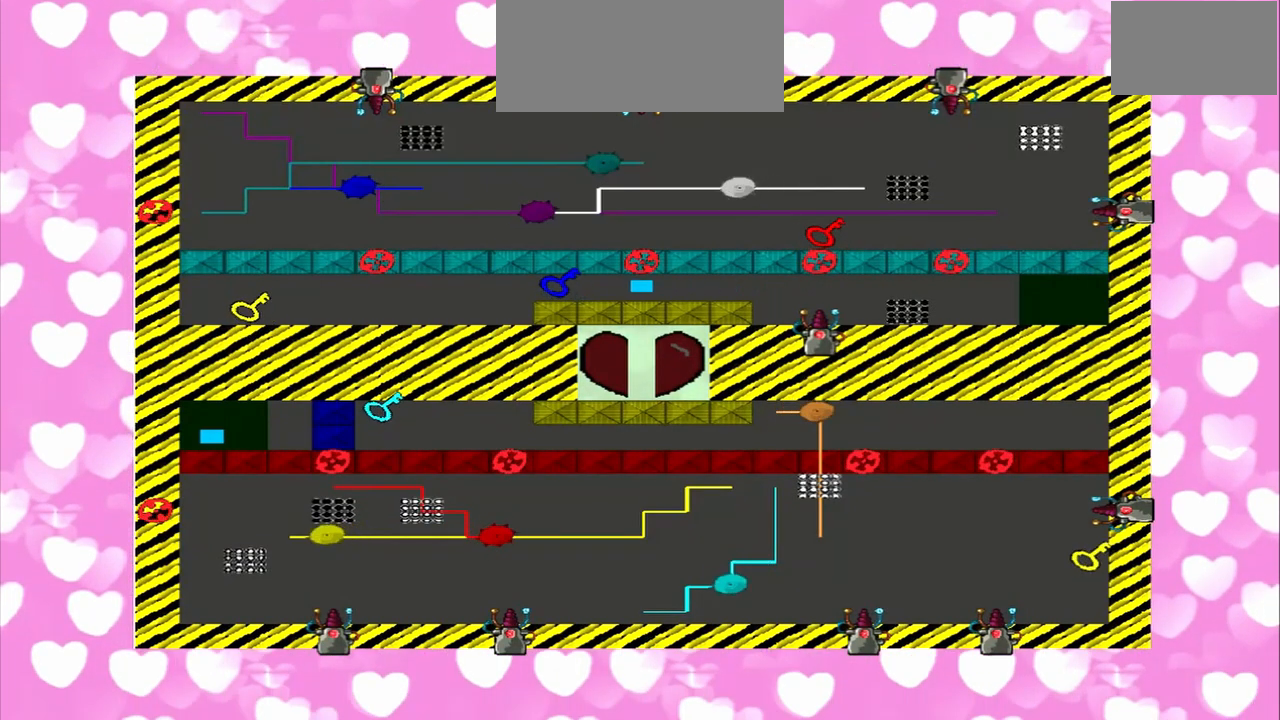
{"dt_ms": 500, "buttons": [], "left_stick": "left", "right_stick": "left"}
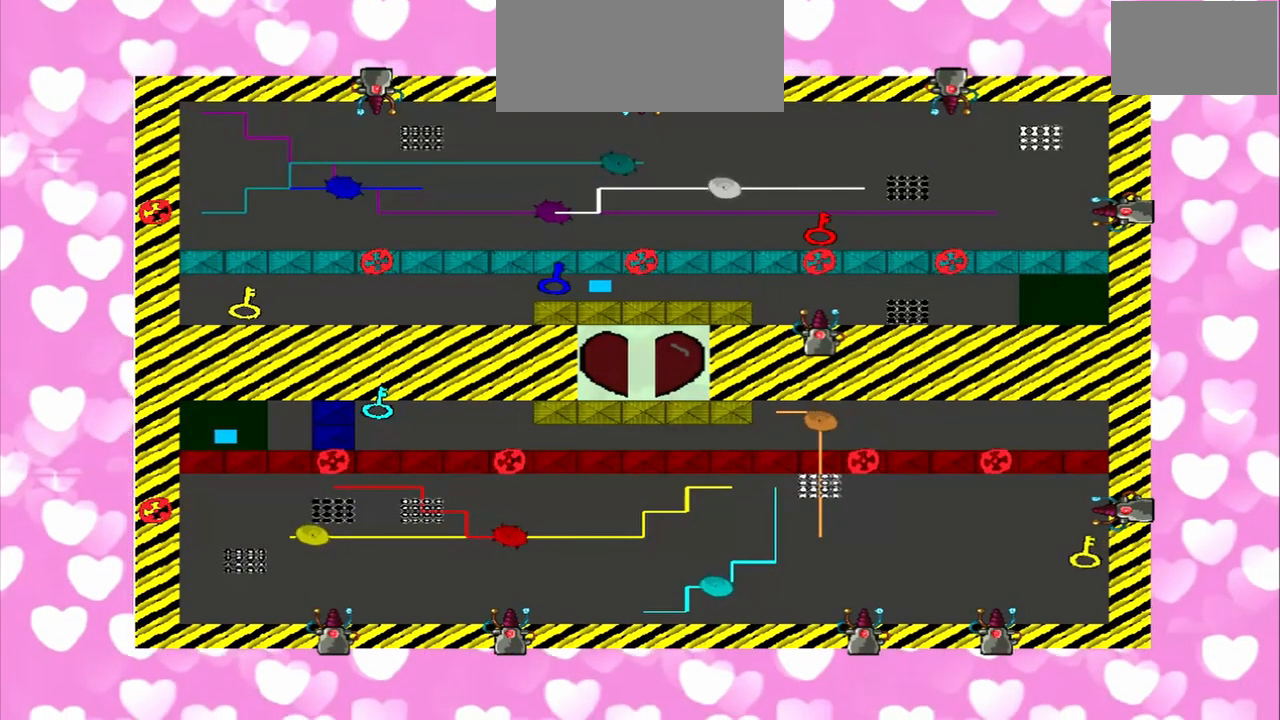
{"dt_ms": 500, "buttons": [], "left_stick": "left", "right_stick": "left", "events": []}
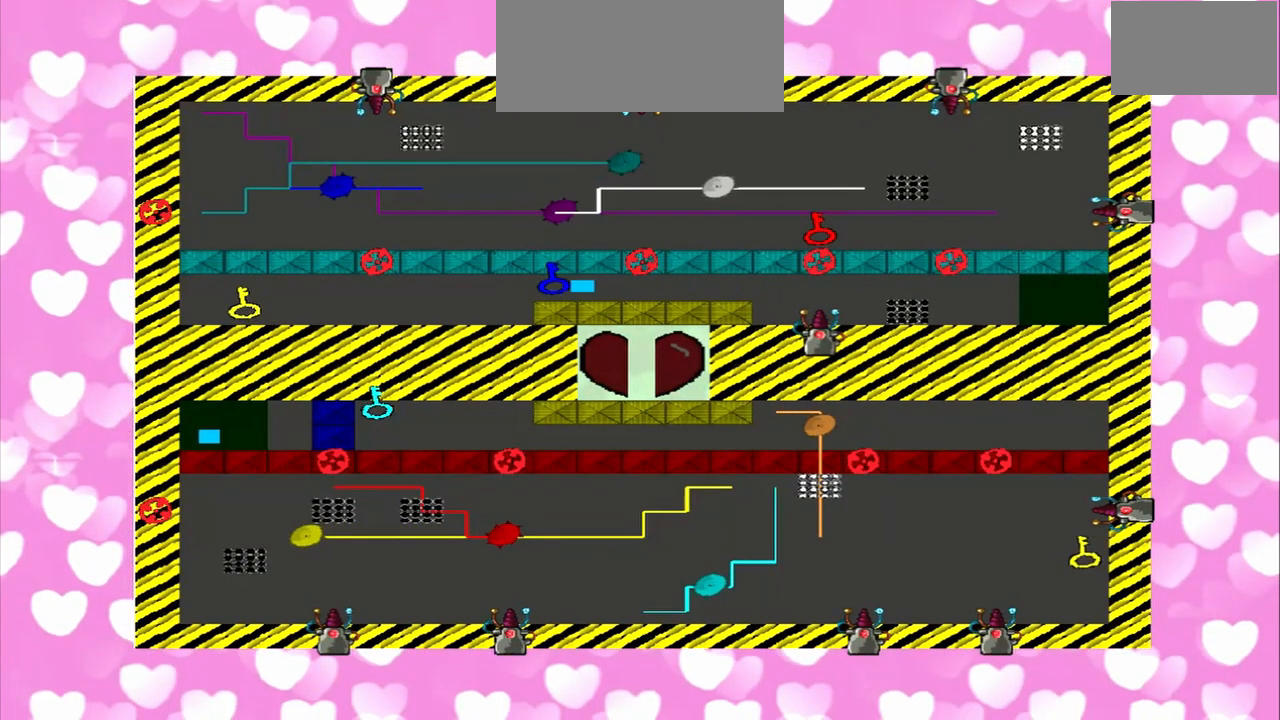
{"dt_ms": 500, "buttons": [], "left_stick": "left", "right_stick": "up", "events": [[250, "right_stick", "up"]]}
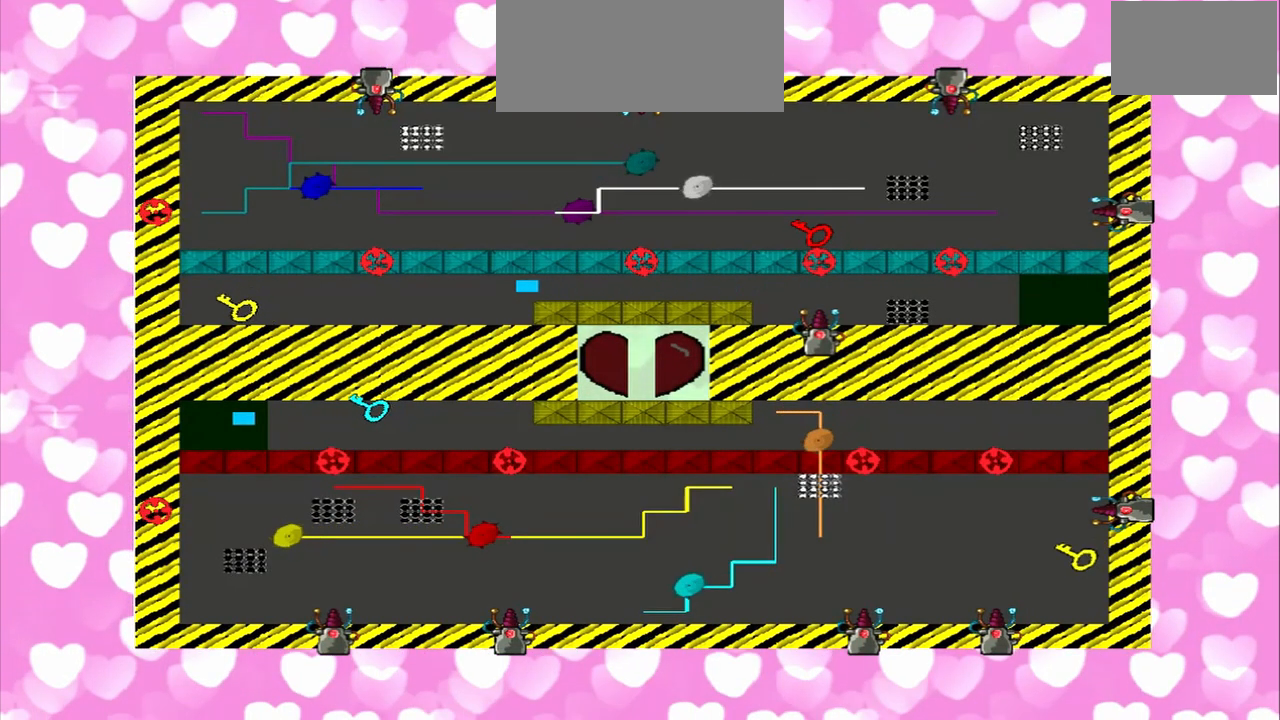
{"dt_ms": 500, "buttons": [], "left_stick": "left", "right_stick": "right", "events": [[167, "right_stick", "right"]]}
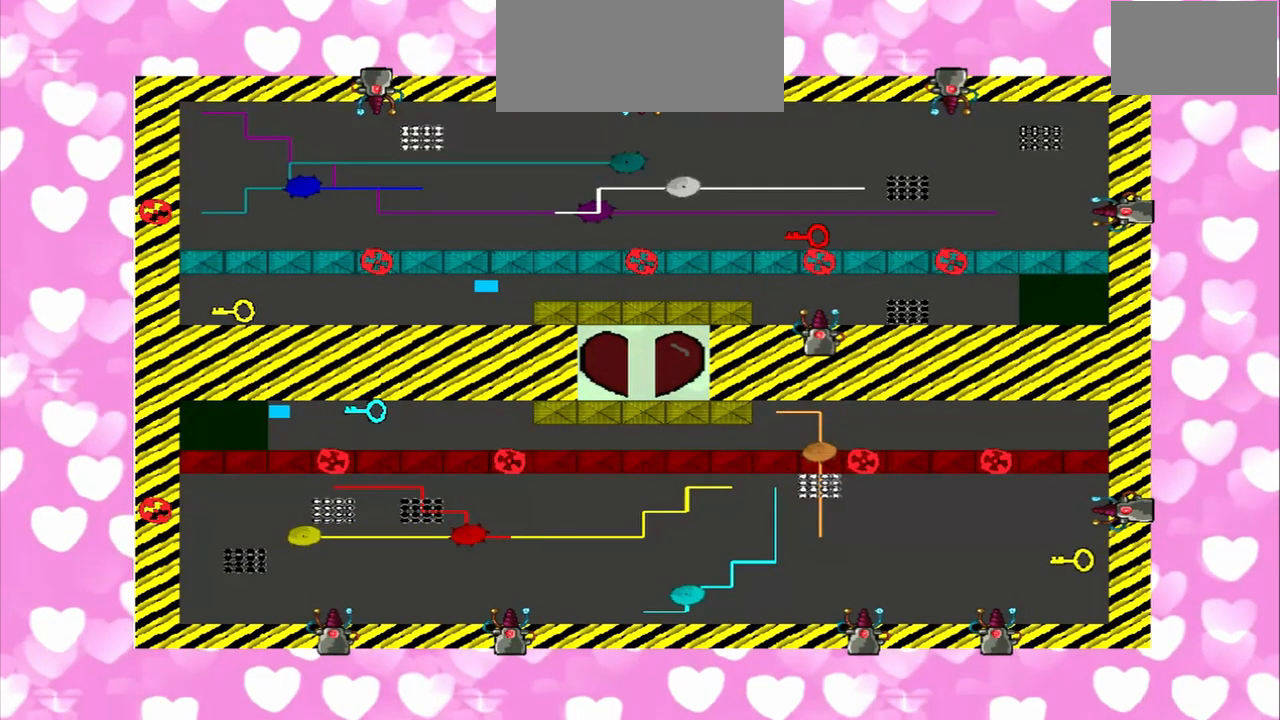
{"dt_ms": 500, "buttons": [], "left_stick": "left", "right_stick": "right", "events": []}
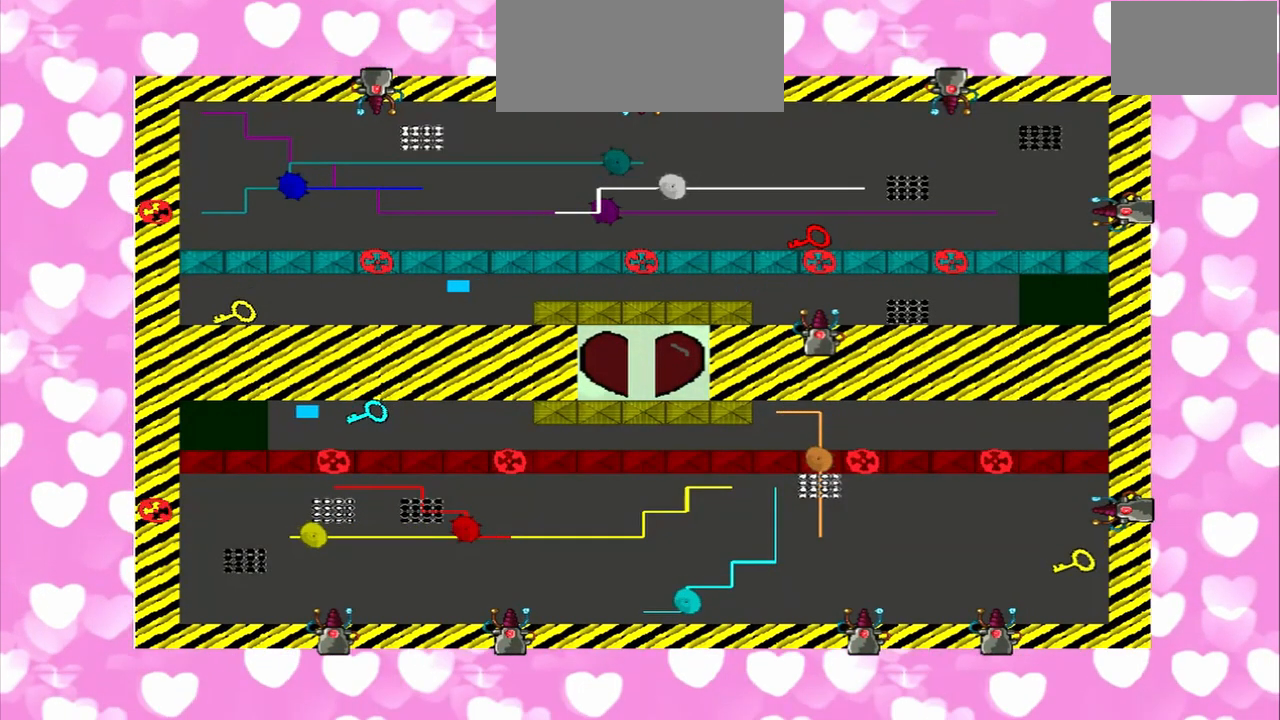
{"dt_ms": 500, "buttons": [], "left_stick": "right", "right_stick": "right", "events": [[375, "left_stick", "right"]]}
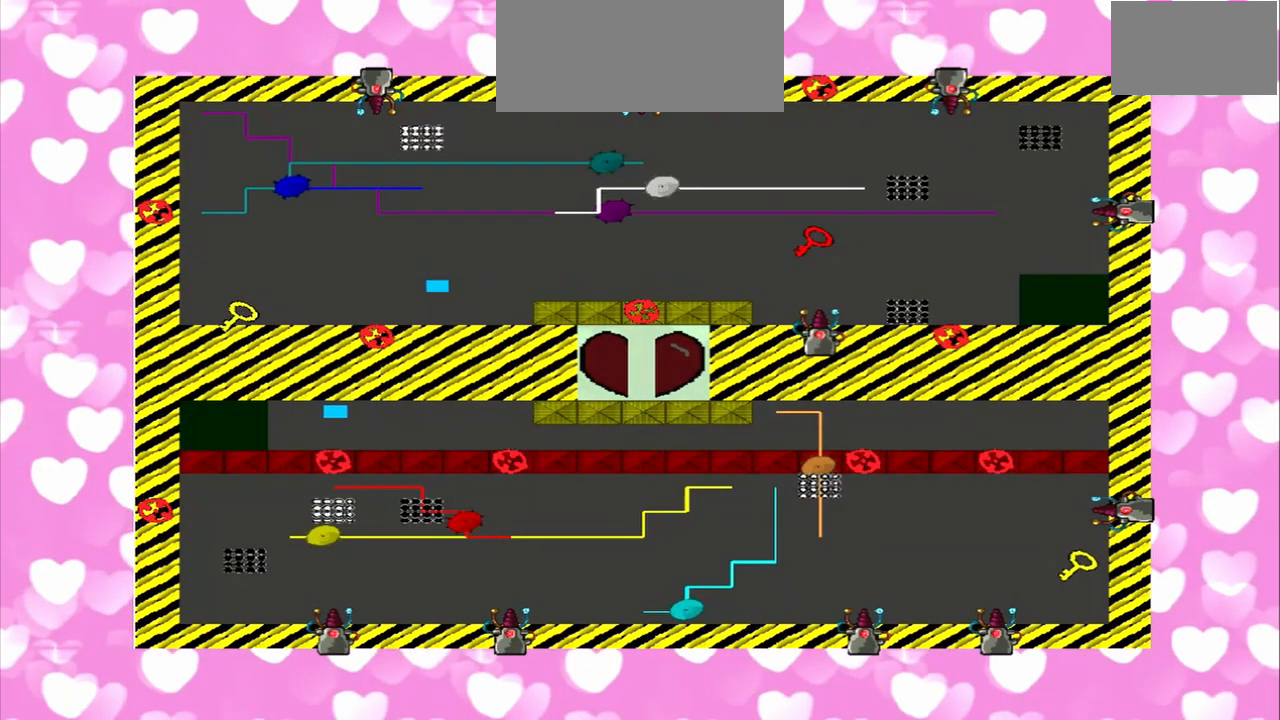
{"dt_ms": 500, "buttons": [], "left_stick": "right", "right_stick": "left", "events": [[333, "right_stick", "left"]]}
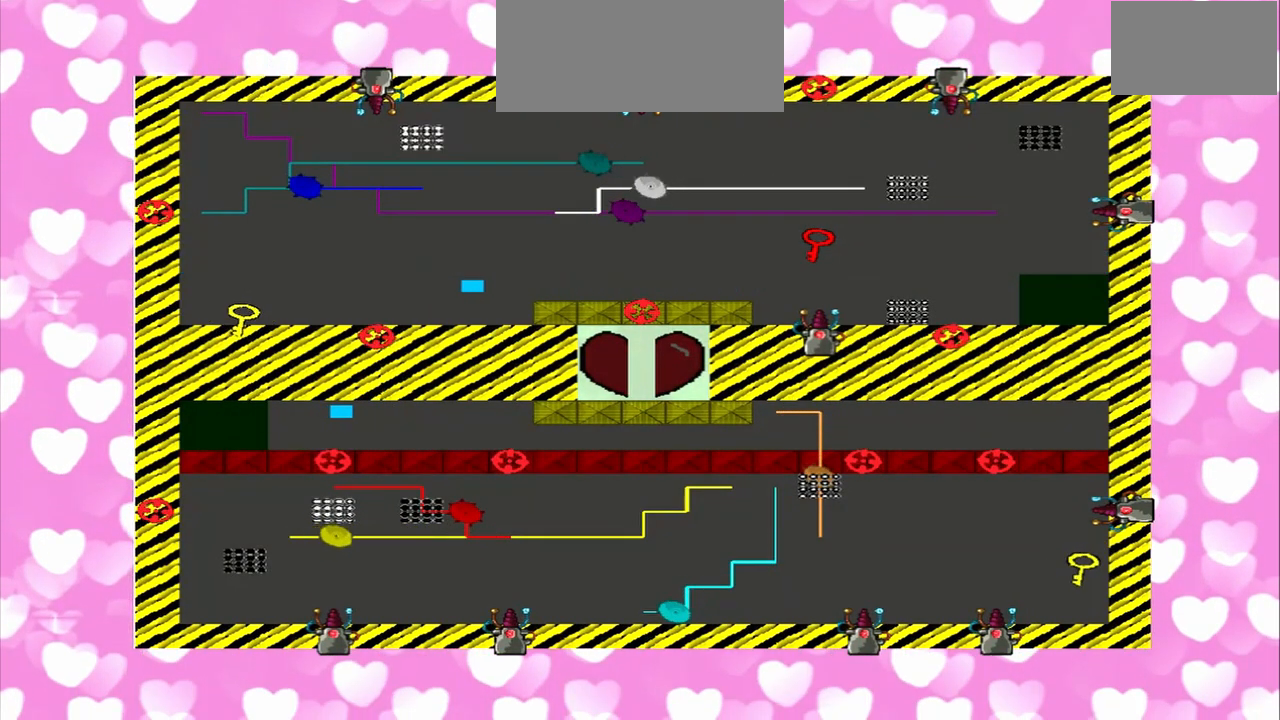
{"dt_ms": 500, "buttons": [], "left_stick": "left", "right_stick": "right", "events": [[125, "left_stick", "left"], [125, "right_stick", "right"], [208, "left_stick", "right"], [208, "right_stick", "left"], [375, "left_stick", "left"], [375, "right_stick", "right"]]}
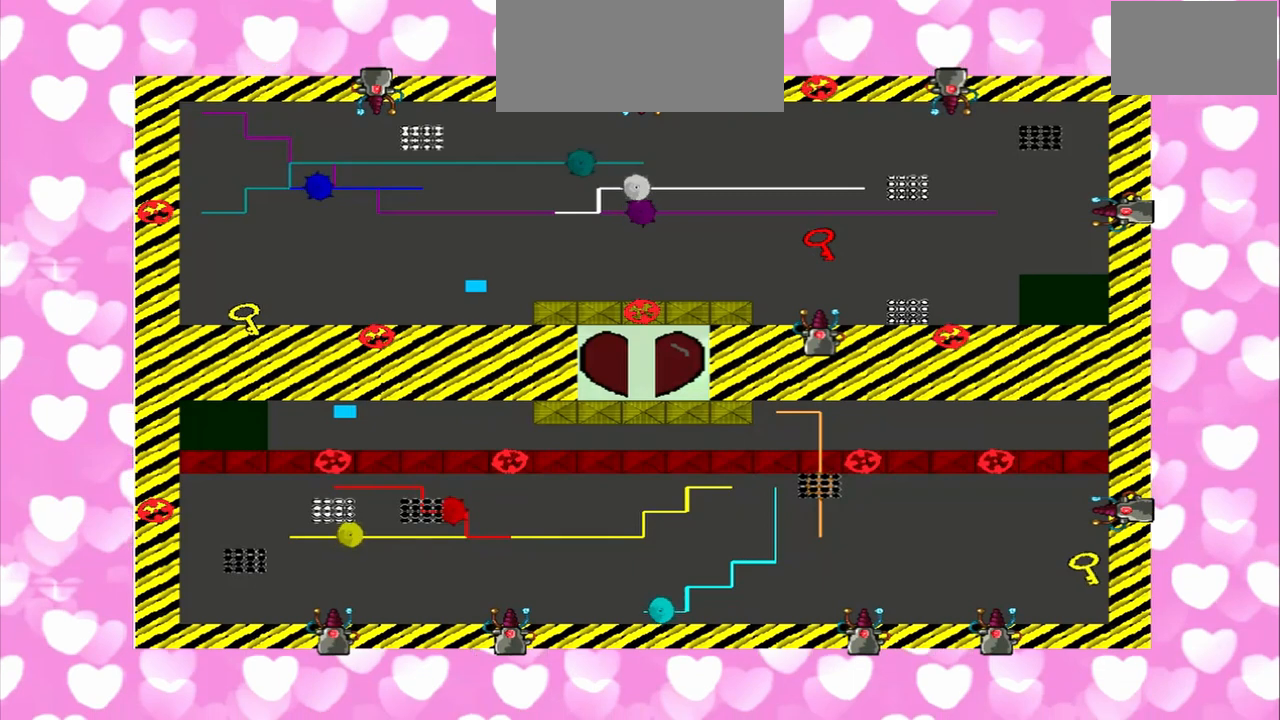
{"dt_ms": 500, "buttons": [], "left_stick": "right", "right_stick": "left", "events": [[250, "left_stick", "right"], [250, "right_stick", "left"]]}
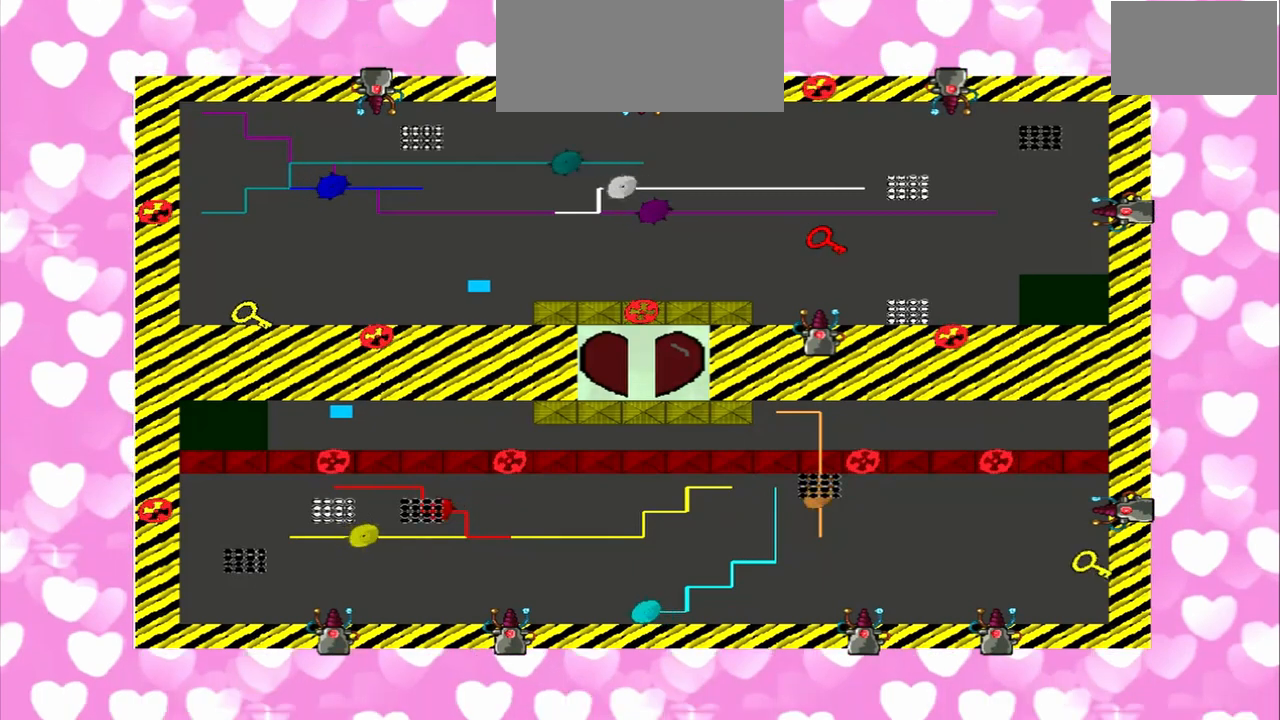
{"dt_ms": 500, "buttons": [], "left_stick": "left", "right_stick": "right", "events": [[83, "left_stick", "left"], [83, "right_stick", "right"], [208, "left_stick", "right"], [208, "right_stick", "left"], [500, "left_stick", "left"], [500, "right_stick", "right"]]}
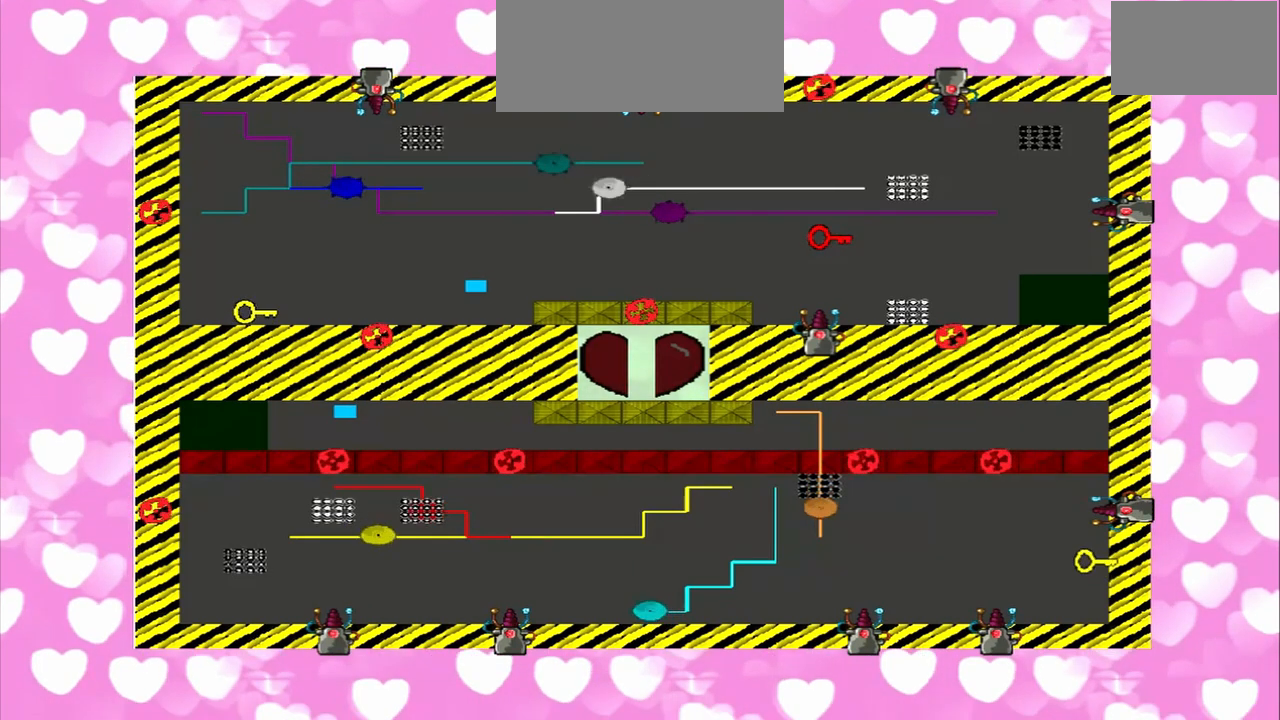
{"dt_ms": 500, "buttons": [], "left_stick": "right", "right_stick": "left", "events": [[125, "left_stick", "right"], [125, "right_stick", "left"], [208, "left_stick", "left"], [208, "right_stick", "right"], [458, "left_stick", "right"], [458, "right_stick", "left"]]}
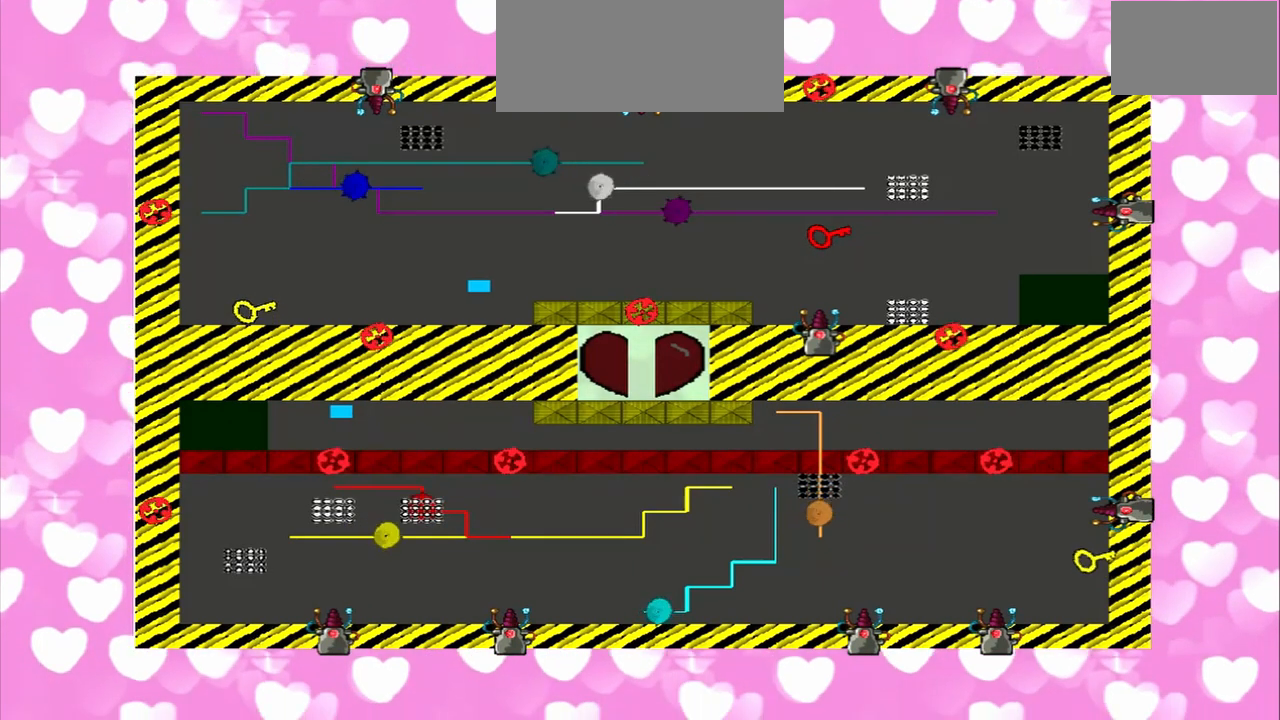
{"dt_ms": 500, "buttons": [], "left_stick": "left", "right_stick": "right", "events": [[83, "left_stick", "left"], [83, "right_stick", "right"], [250, "left_stick", "right"], [250, "right_stick", "left"], [500, "left_stick", "left"], [500, "right_stick", "right"]]}
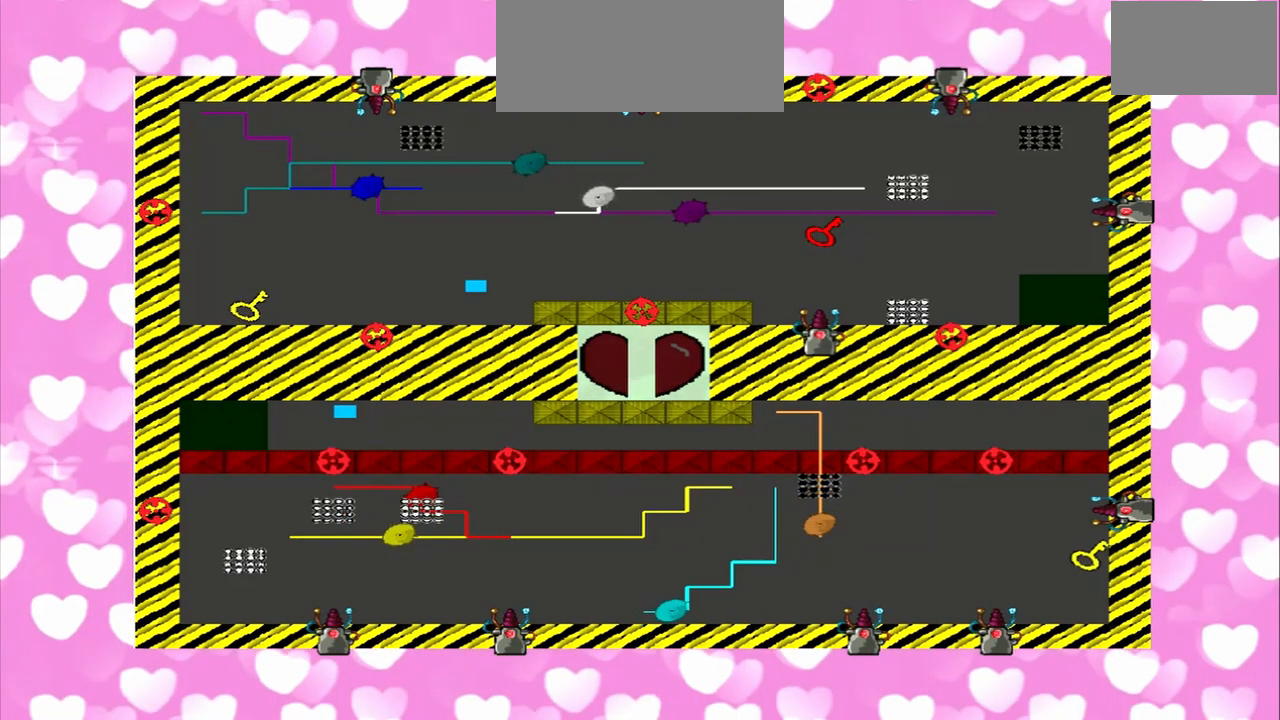
{"dt_ms": 500, "buttons": [], "left_stick": "right", "right_stick": "left", "events": [[83, "left_stick", "right"], [83, "right_stick", "left"]]}
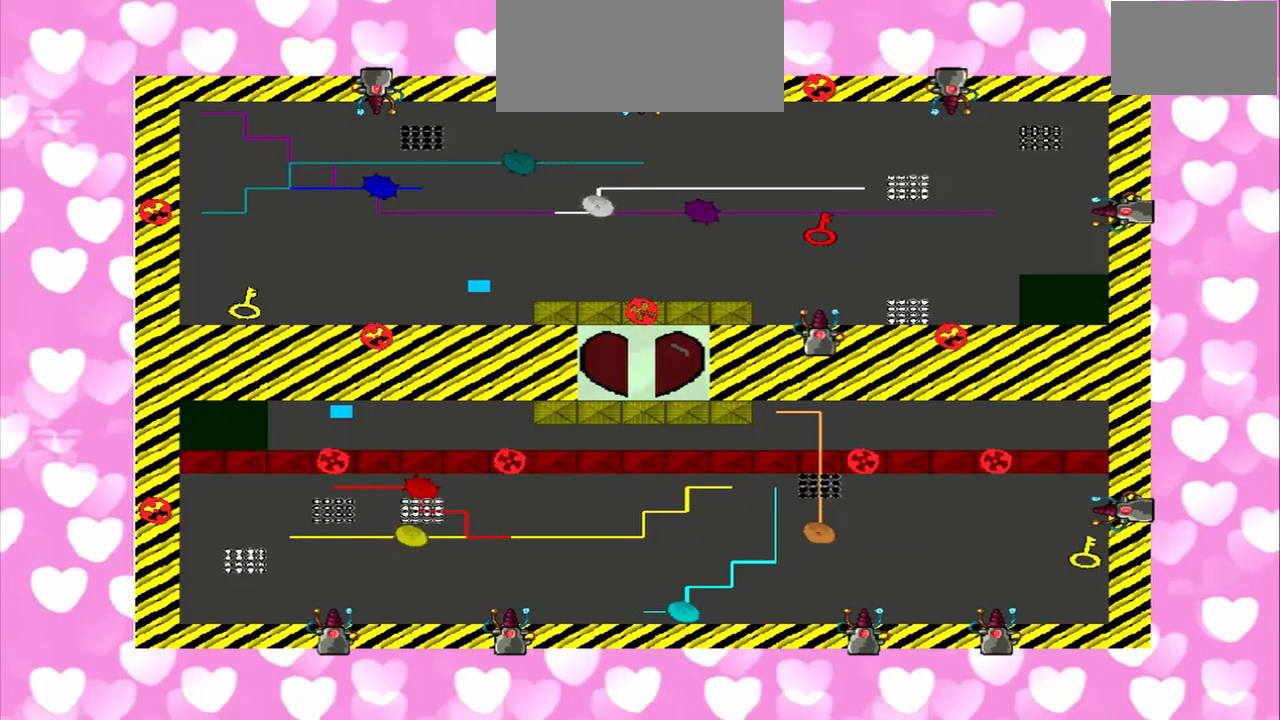
{"dt_ms": 500, "buttons": [], "left_stick": "right", "right_stick": "left", "events": [[125, "left_stick", "left"], [125, "right_stick", "right"], [250, "left_stick", "right"], [250, "right_stick", "left"]]}
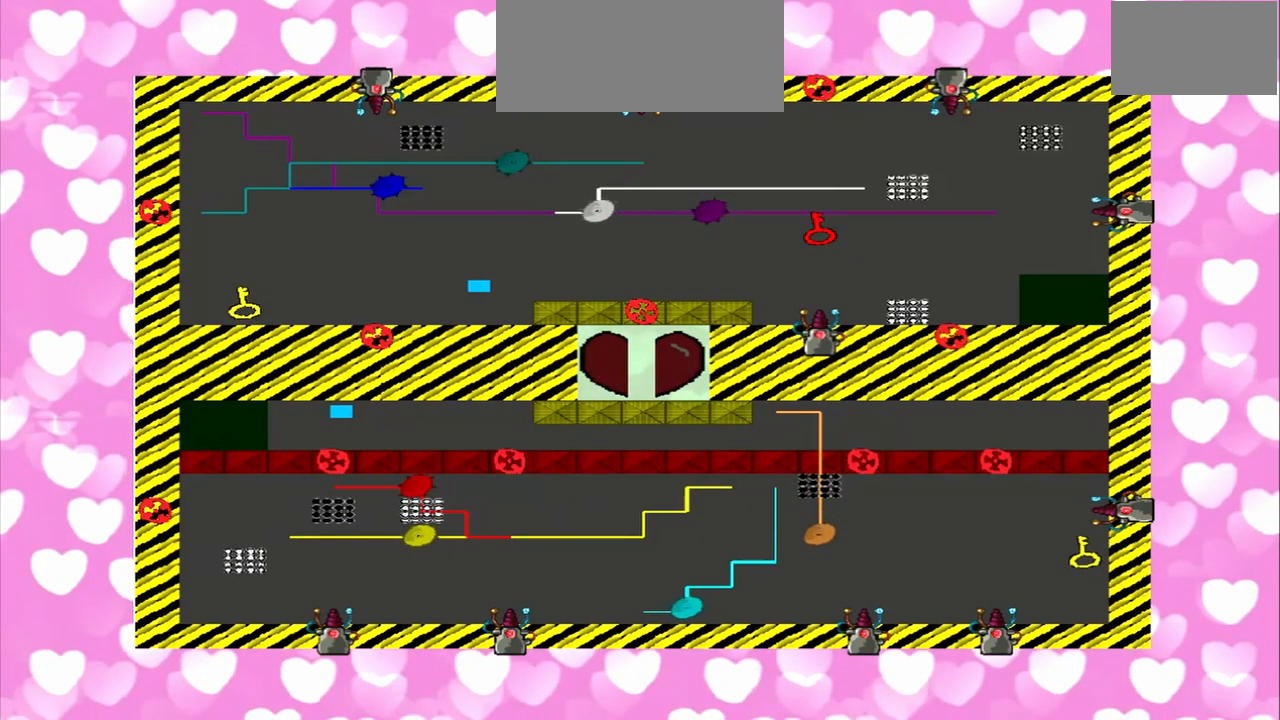
{"dt_ms": 500, "buttons": [], "left_stick": "left", "right_stick": "right", "events": [[83, "left_stick", "left"], [83, "right_stick", "right"]]}
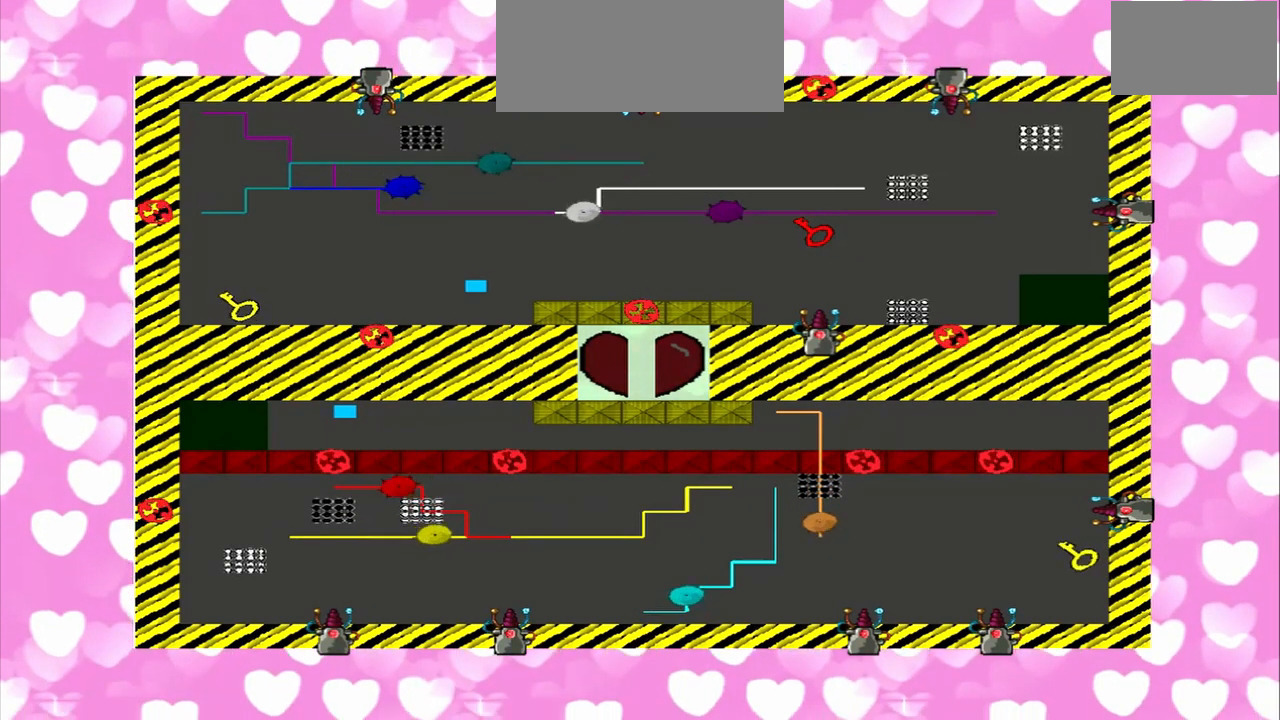
{"dt_ms": 500, "buttons": [], "left_stick": "right", "right_stick": "left", "events": [[167, "left_stick", "right"], [167, "right_stick", "left"], [250, "left_stick", "left"], [250, "right_stick", "right"], [500, "left_stick", "right"], [500, "right_stick", "left"]]}
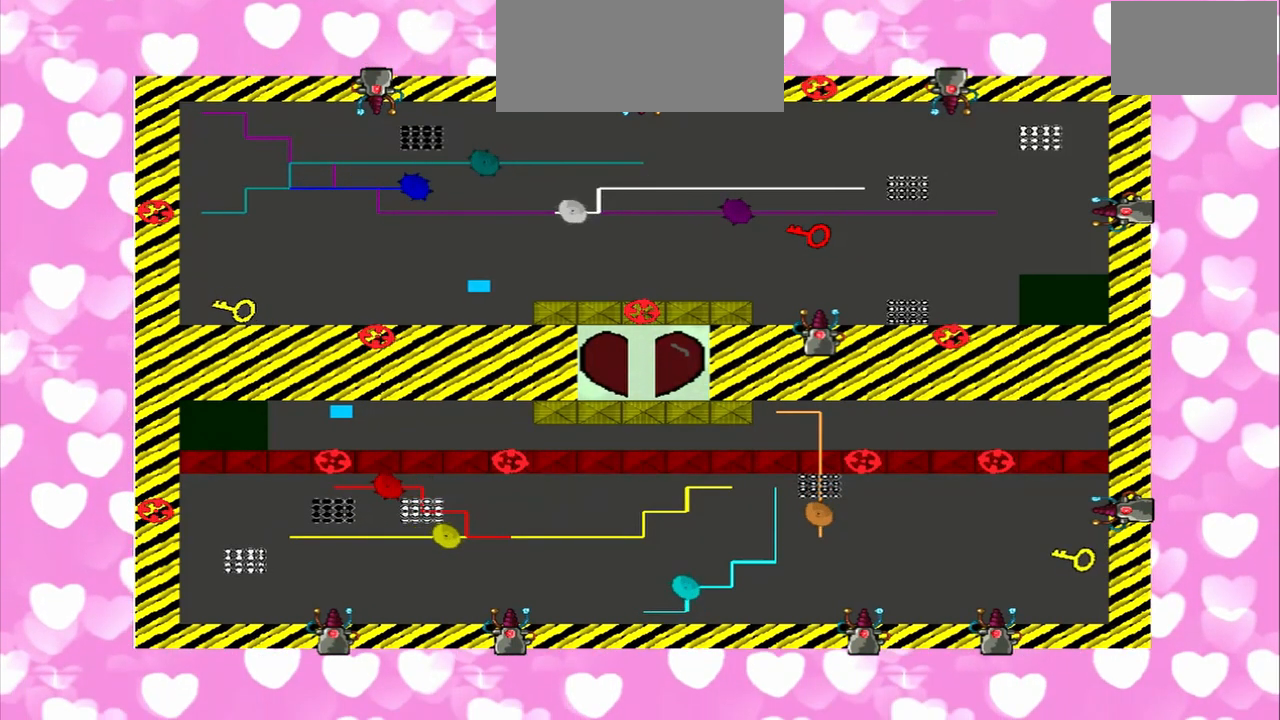
{"dt_ms": 500, "buttons": [], "left_stick": "left", "right_stick": "right", "events": [[125, "left_stick", "left"], [125, "right_stick", "right"]]}
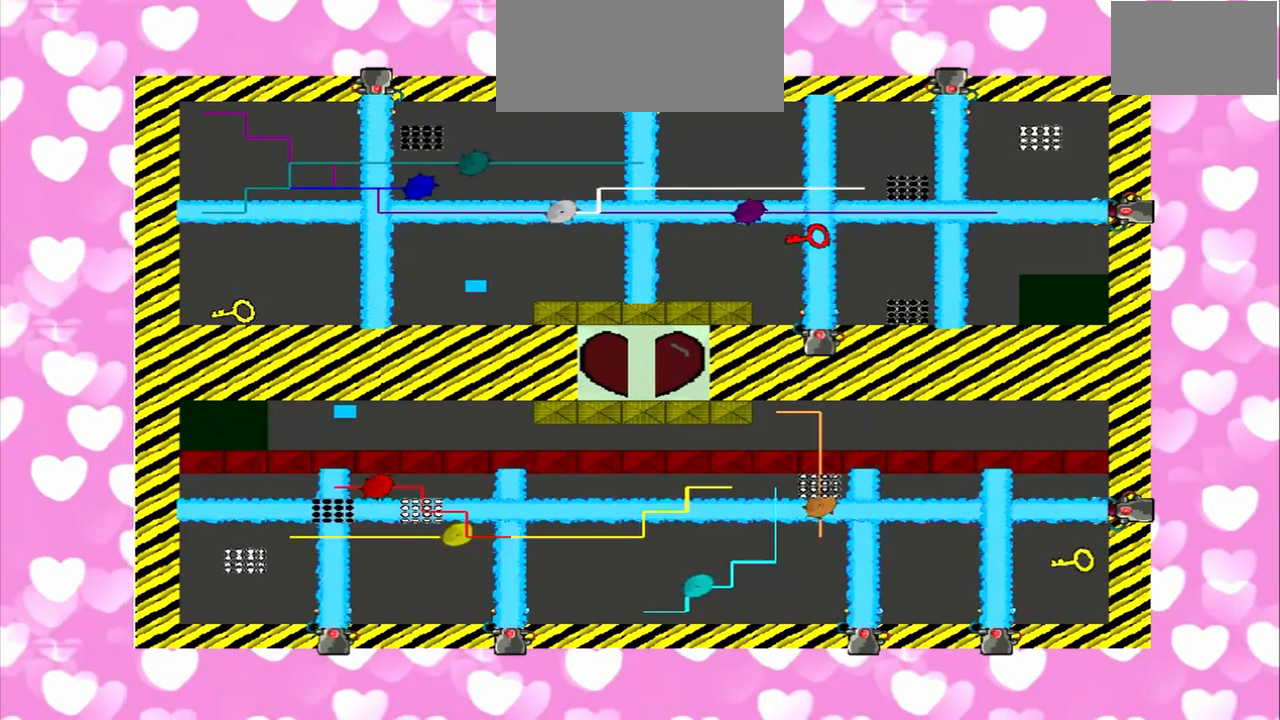
{"dt_ms": 500, "buttons": [], "left_stick": "right", "right_stick": "left", "events": [[208, "left_stick", "right"], [208, "right_stick", "left"], [333, "left_stick", "left"], [333, "right_stick", "right"], [500, "left_stick", "right"], [500, "right_stick", "left"]]}
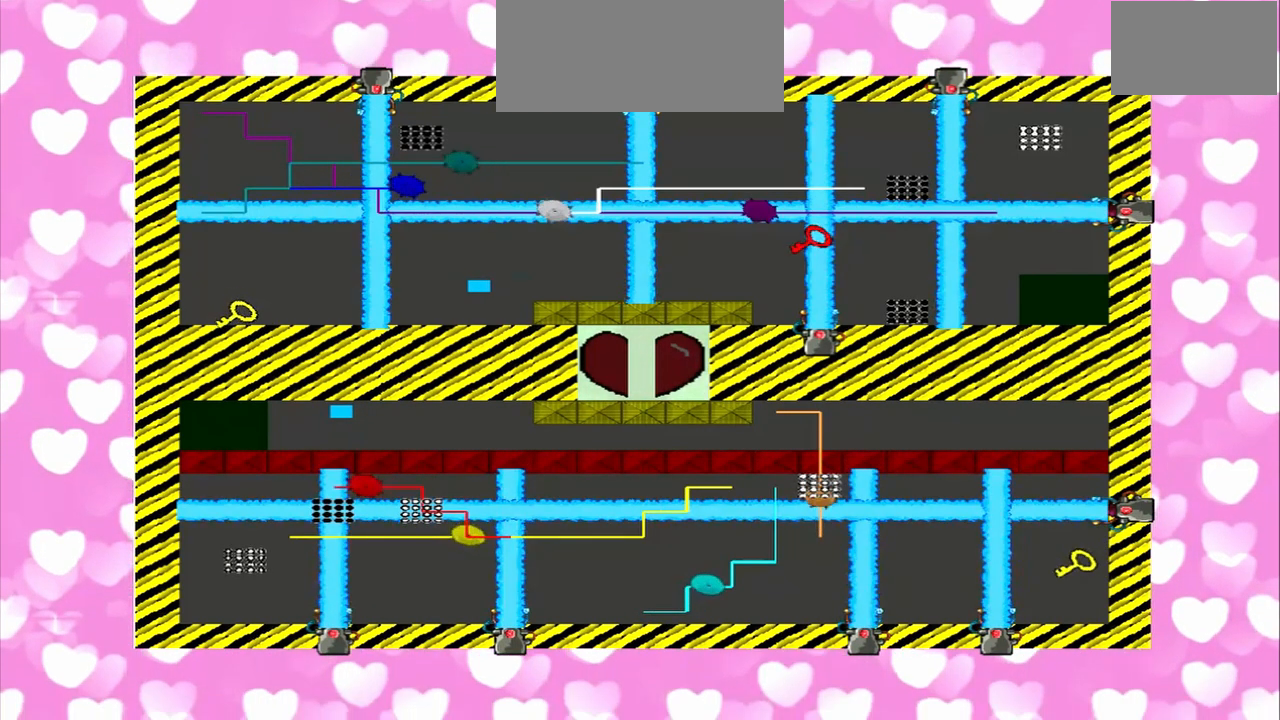
{"dt_ms": 500, "buttons": [], "left_stick": "right", "right_stick": "left"}
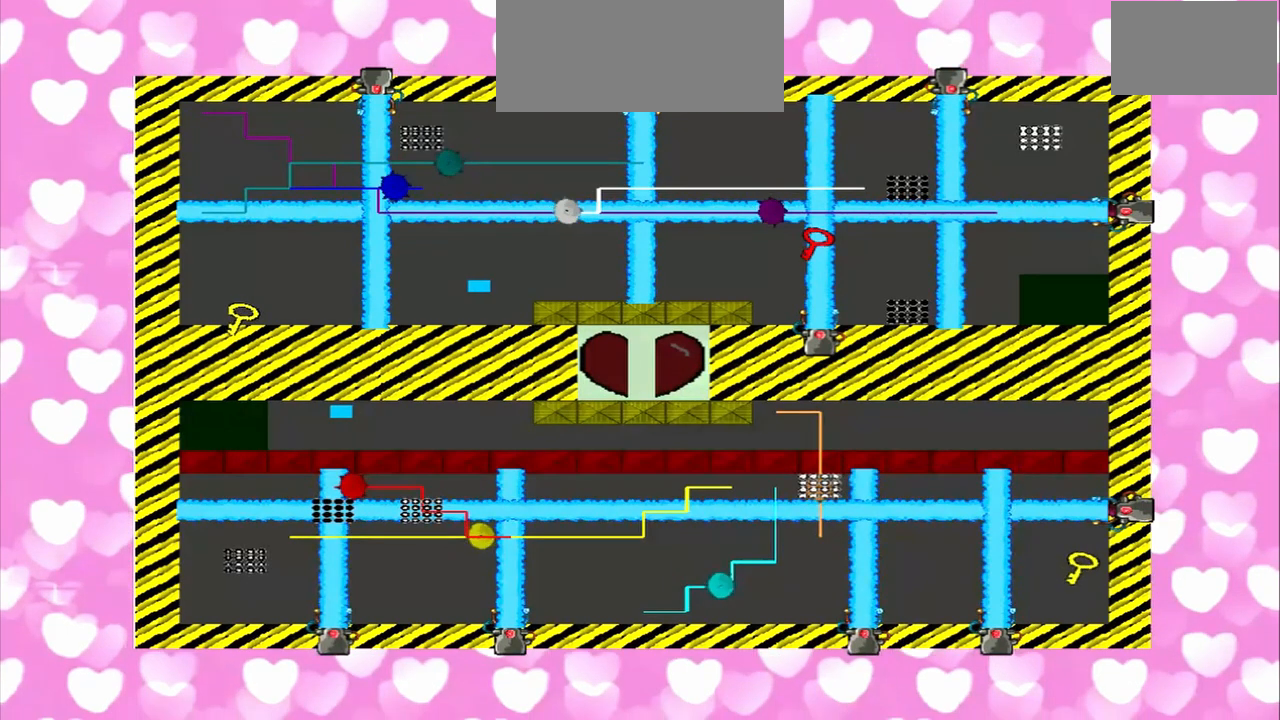
{"dt_ms": 500, "buttons": [], "left_stick": "right", "right_stick": "left", "events": []}
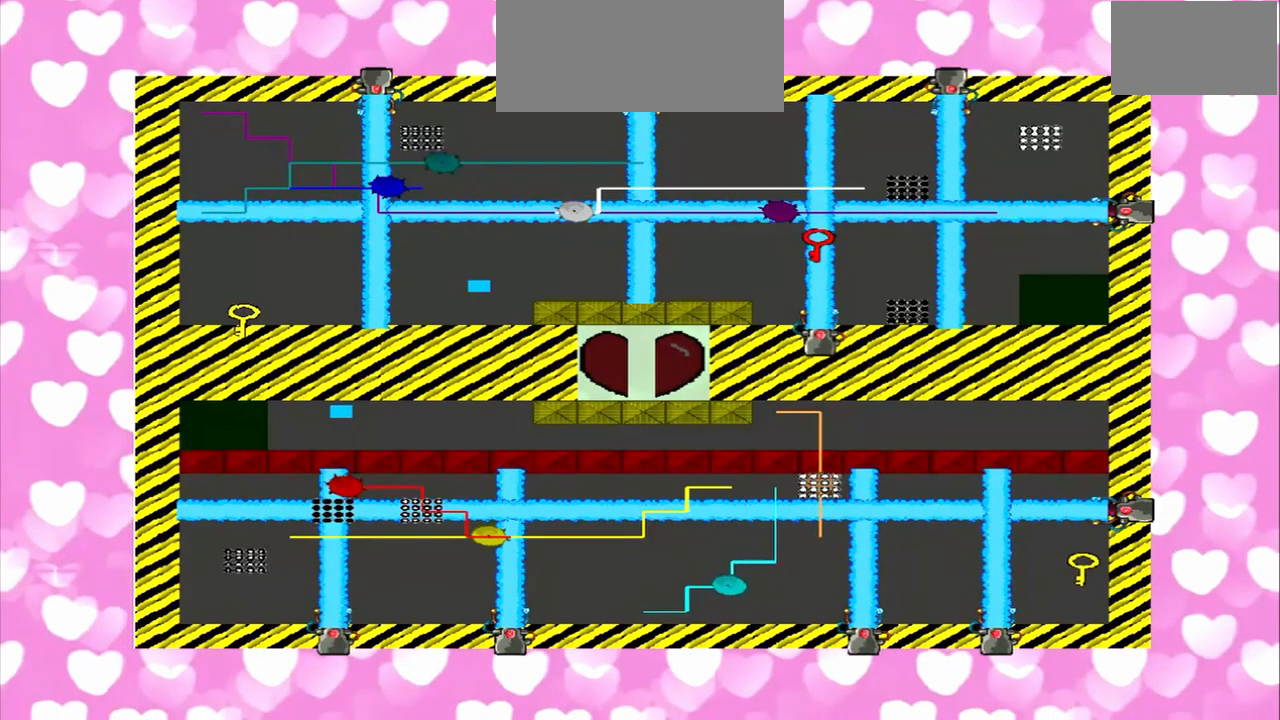
{"dt_ms": 500, "buttons": [], "left_stick": "left", "right_stick": "right", "events": [[83, "left_stick", "left"], [83, "right_stick", "right"]]}
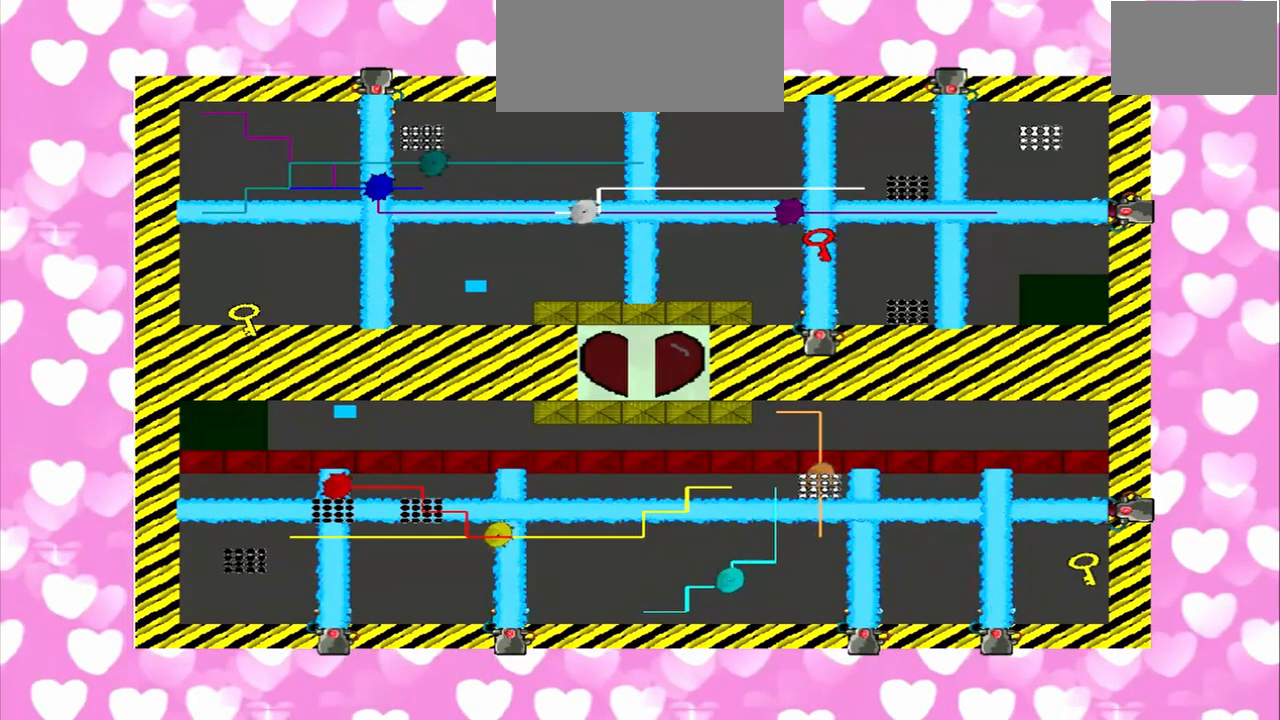
{"dt_ms": 500, "buttons": [], "left_stick": "left", "right_stick": "right", "events": []}
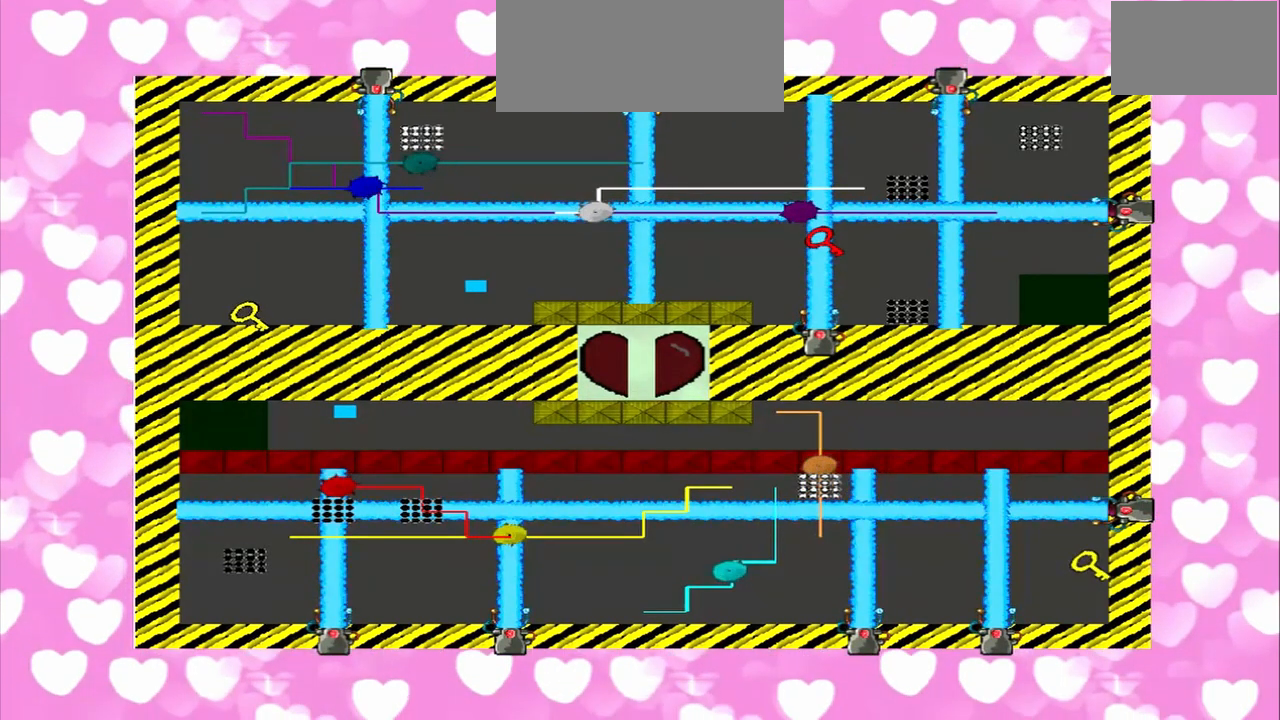
{"dt_ms": 1000, "buttons": [], "left_stick": "right", "right_stick": "left"}
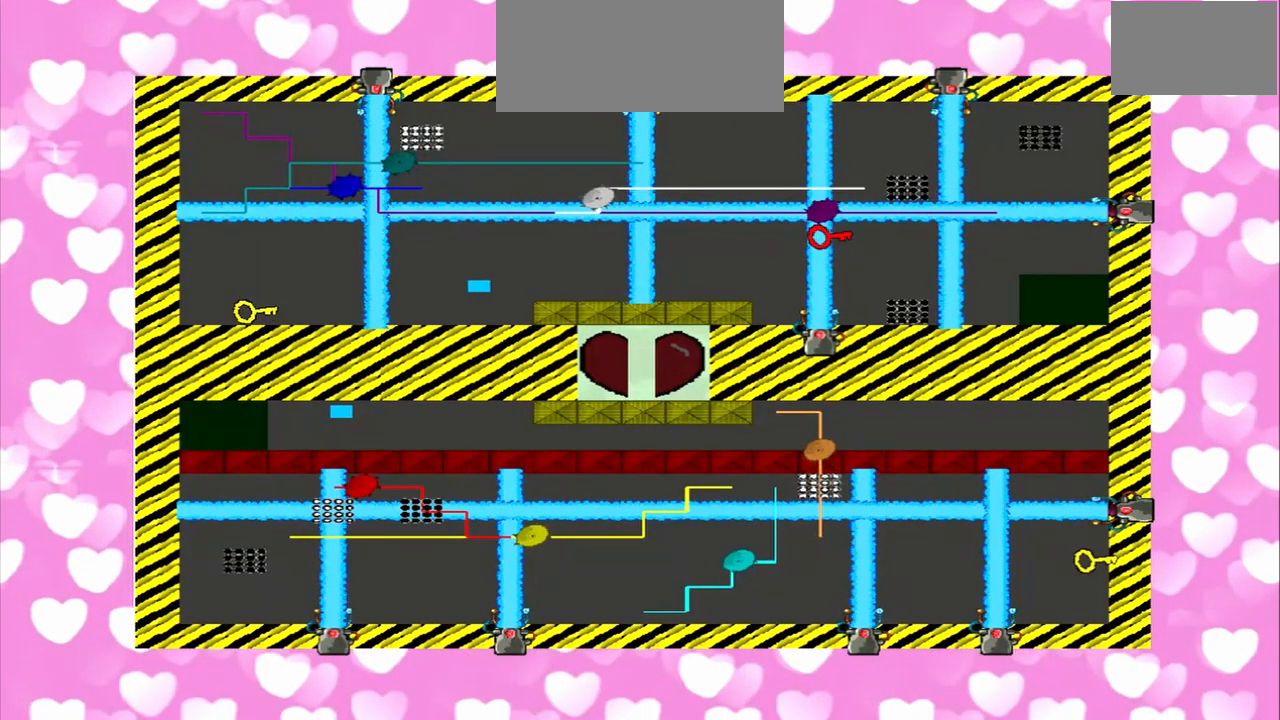
{"dt_ms": 500, "buttons": [], "left_stick": "left", "right_stick": "right", "events": [[83, "left_stick", "left"], [83, "right_stick", "right"]]}
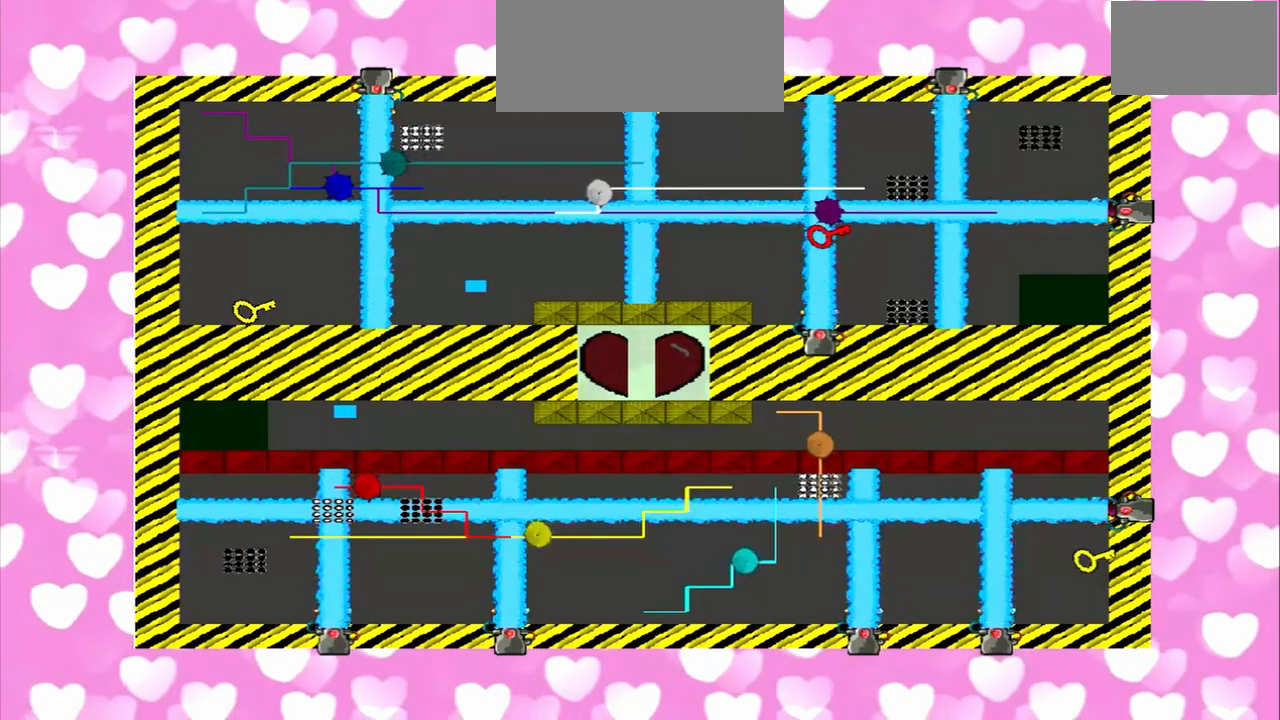
{"dt_ms": 500, "buttons": [], "left_stick": "right", "right_stick": "left", "events": [[125, "left_stick", "right"], [125, "right_stick", "left"]]}
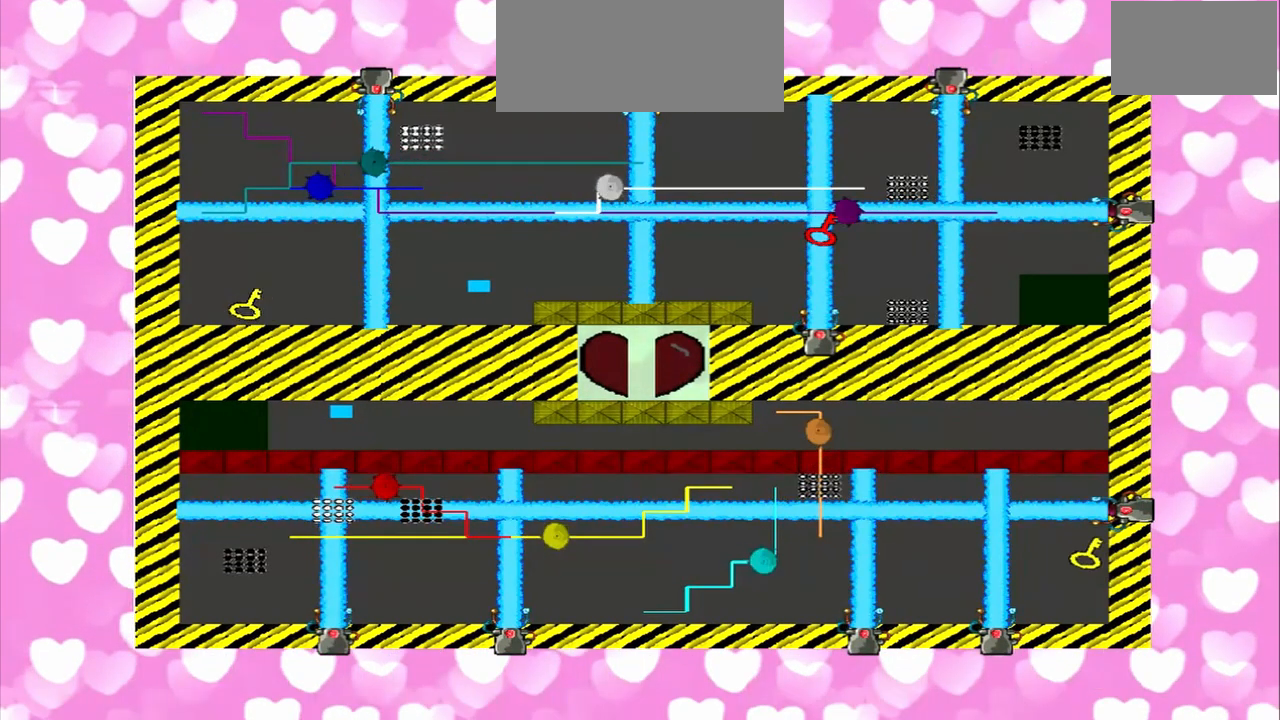
{"dt_ms": 500, "buttons": [], "left_stick": "right", "right_stick": "left", "events": [[208, "left_stick", "left"], [208, "right_stick", "right"], [333, "left_stick", "right"], [333, "right_stick", "left"], [417, "left_stick", "left"], [417, "right_stick", "right"], [500, "left_stick", "right"], [500, "right_stick", "left"]]}
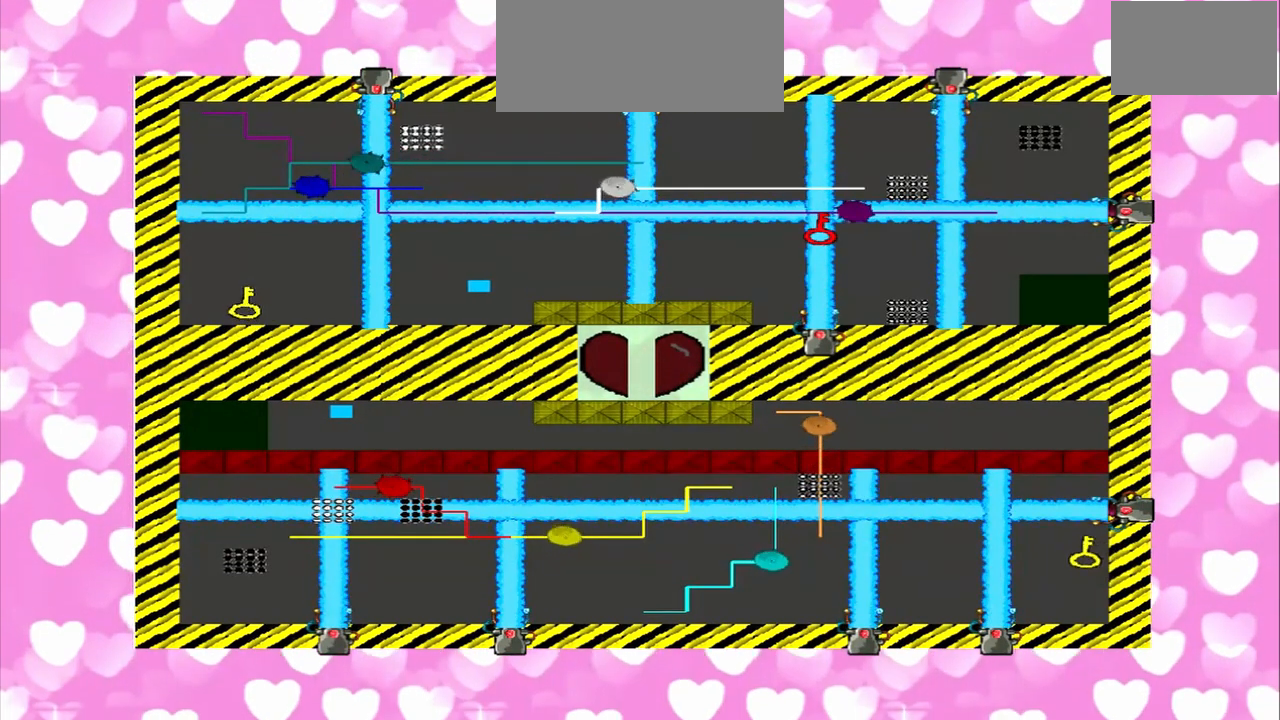
{"dt_ms": 500, "buttons": [], "left_stick": "left", "right_stick": "right", "events": [[125, "left_stick", "left"], [125, "right_stick", "right"]]}